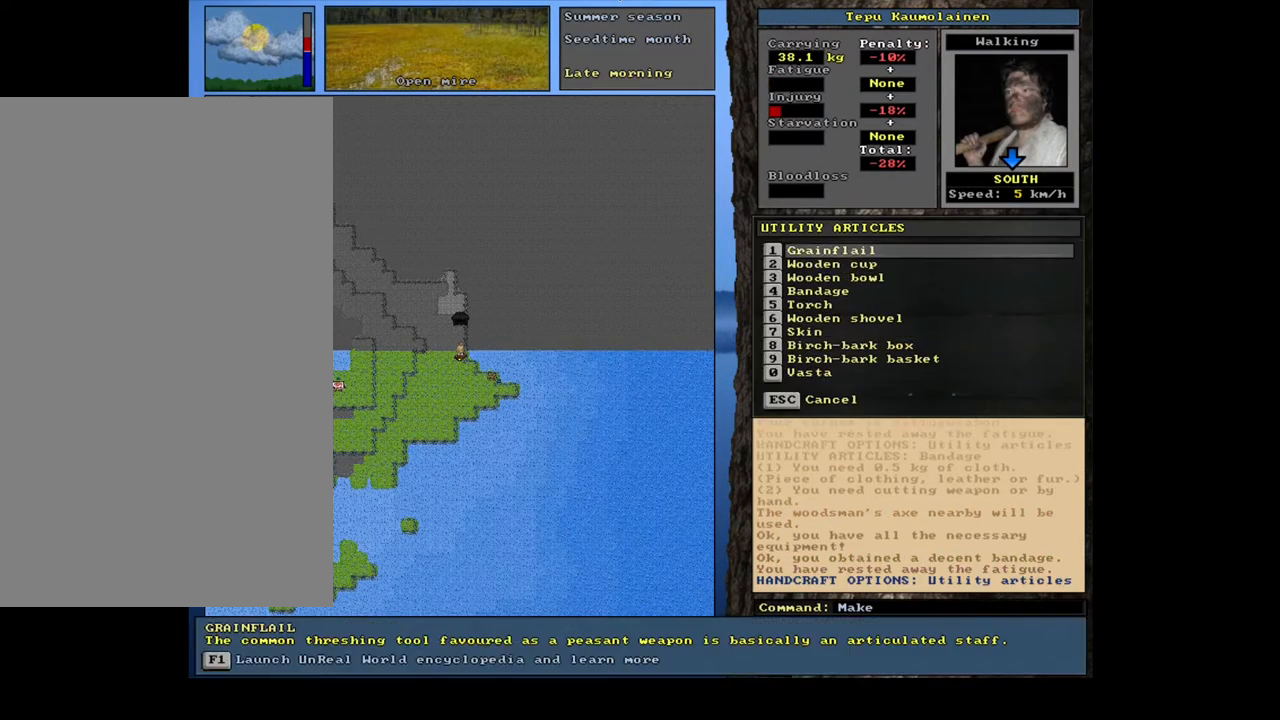
Gameplay with keyboard and mouse; each line is a JSON object with the keys and mouse buttons held at the frame after it. "events" lists presses ("down") and releases ("up") of ".", "/", "0", "1", "2", "3", "4", "5", "6", "7", "8", "9", "a", "alt_l", "alt_r", "b", "backslash", "backspace", "c", "caps_lock", "comma", "ctrl_l", "ctrl_r", "d", "down", "e", "equals", "escape", "f", "f1", "f10", "f11", "f12", "f2", "f3", "f4", "f5", "f6", "f7", "f8", "f9", "g", "h", "i", "j", "k", "l", "lbracket", "left", "m", "minus", "n", "num0", "num1", "num2", "num3", "num4", "num5", "num6", "num7", "num8", "num9", "o", "p", "q", "quote", "r", "rbracket", "return", "right", "s", "semicolon", "shift_l", "shift_r", "space", "super", "t", "tab", "tilde", "u", "up", "v", "w", "x", "y", "z", "mouse_left", "mouse_wheel", "mouse_right", "mouse_mb4" and "mouse_mb5" between this image and that frame as [ms after this image, input, new state], when the widget could be followed in between. "mouse_left", "mouse_wheel", "mouse_right", "mouse_mb4", "mouse_mb5" = the "left", "wheel", "right", "mb4", "mb5" buttons of the "mouse" list. No other keys are recorded. "wheel" means that the mouse wheel is clicked or scrolled. Mouse movement is not recorded.
{"keys": ["4"], "mouse": [], "events": [[33, "u", "up"], [467, "4", "down"]]}
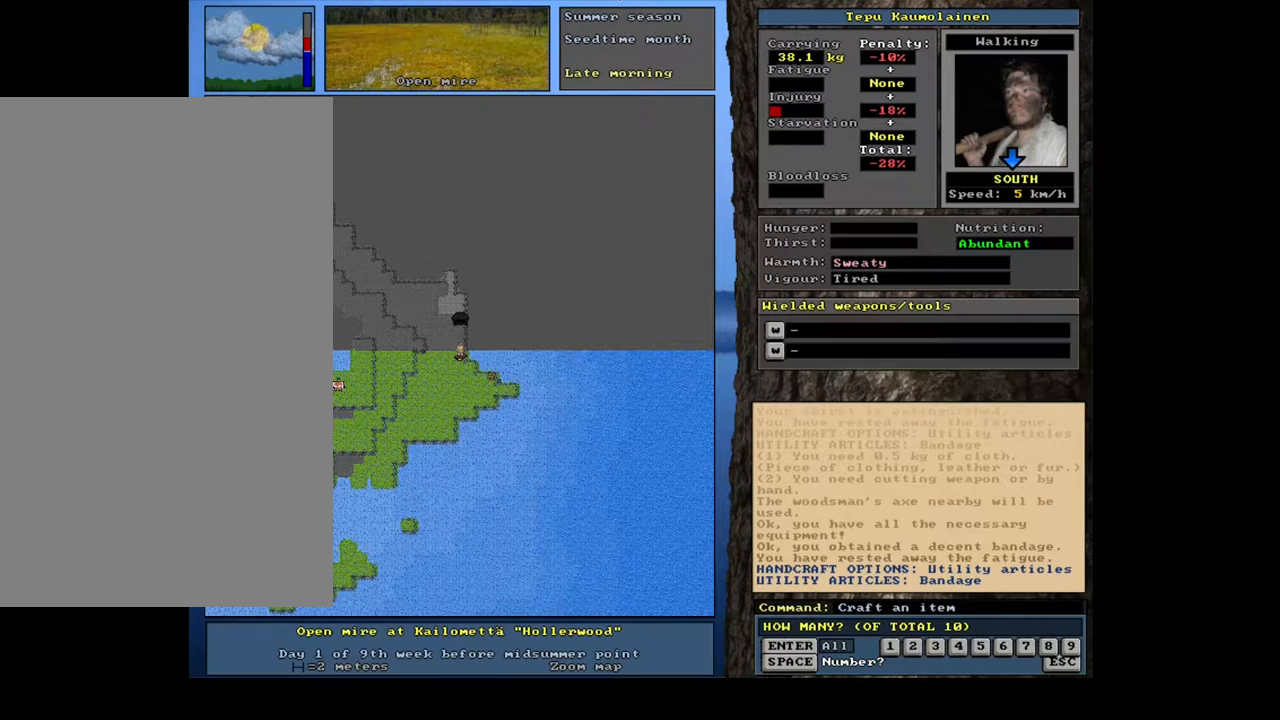
{"keys": [], "mouse": [], "events": [[67, "4", "up"], [317, "1", "down"], [417, "1", "up"]]}
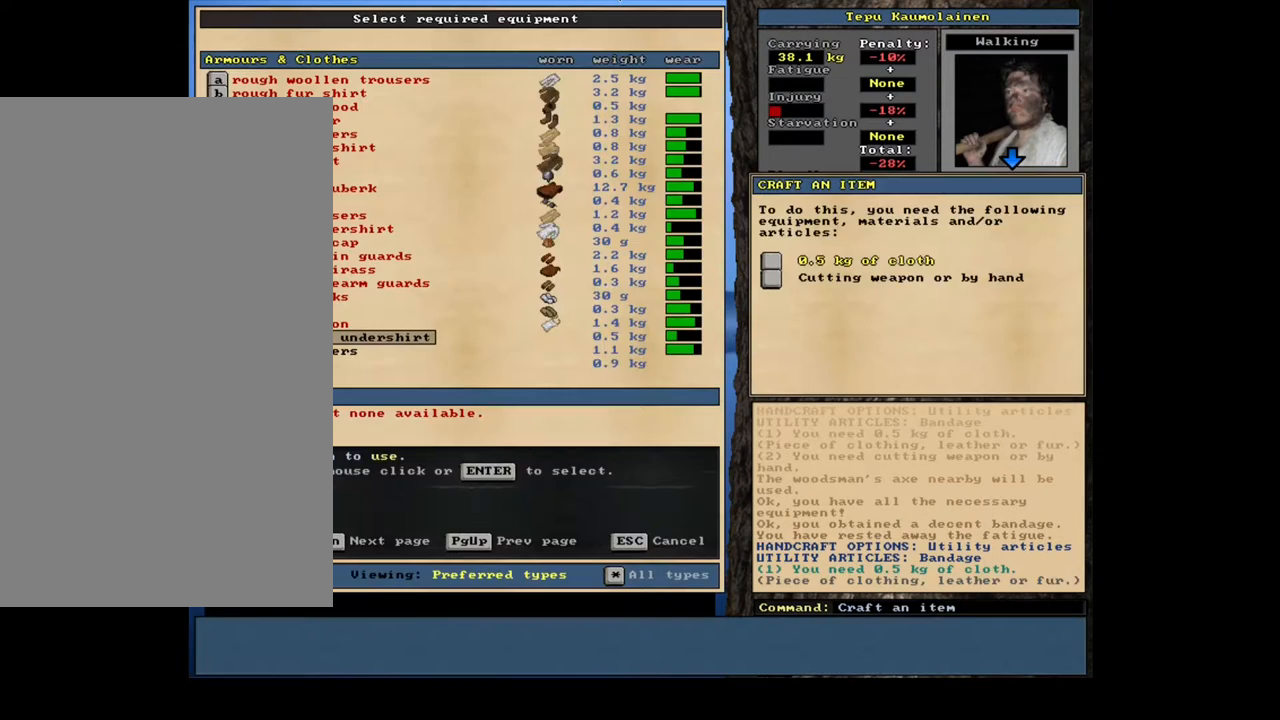
{"keys": [], "mouse": [], "events": []}
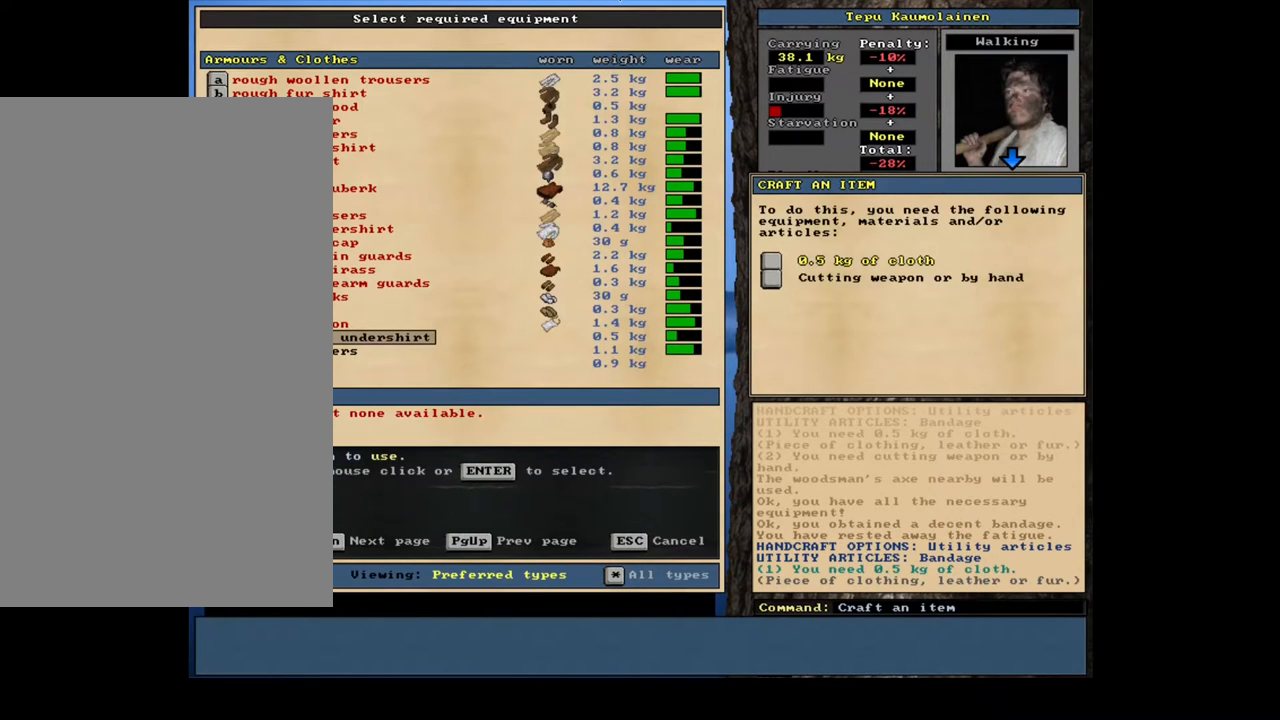
{"keys": [], "mouse": [], "events": []}
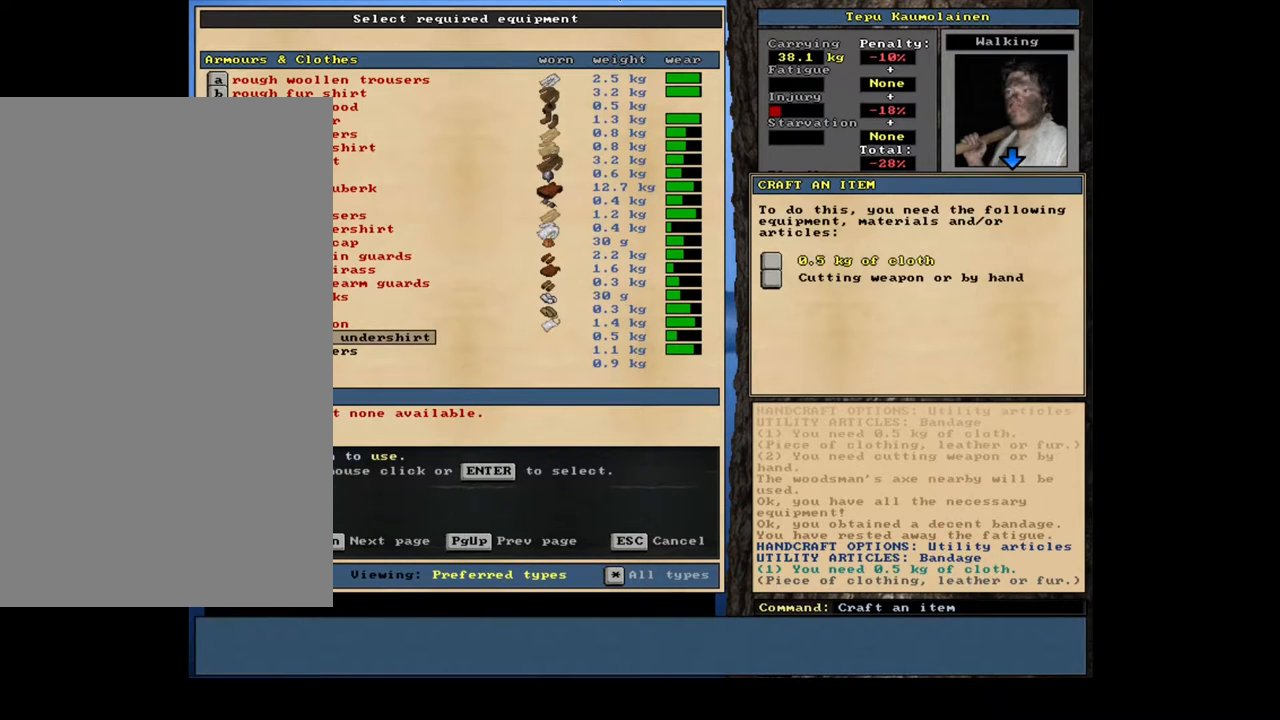
{"keys": [], "mouse": [], "events": []}
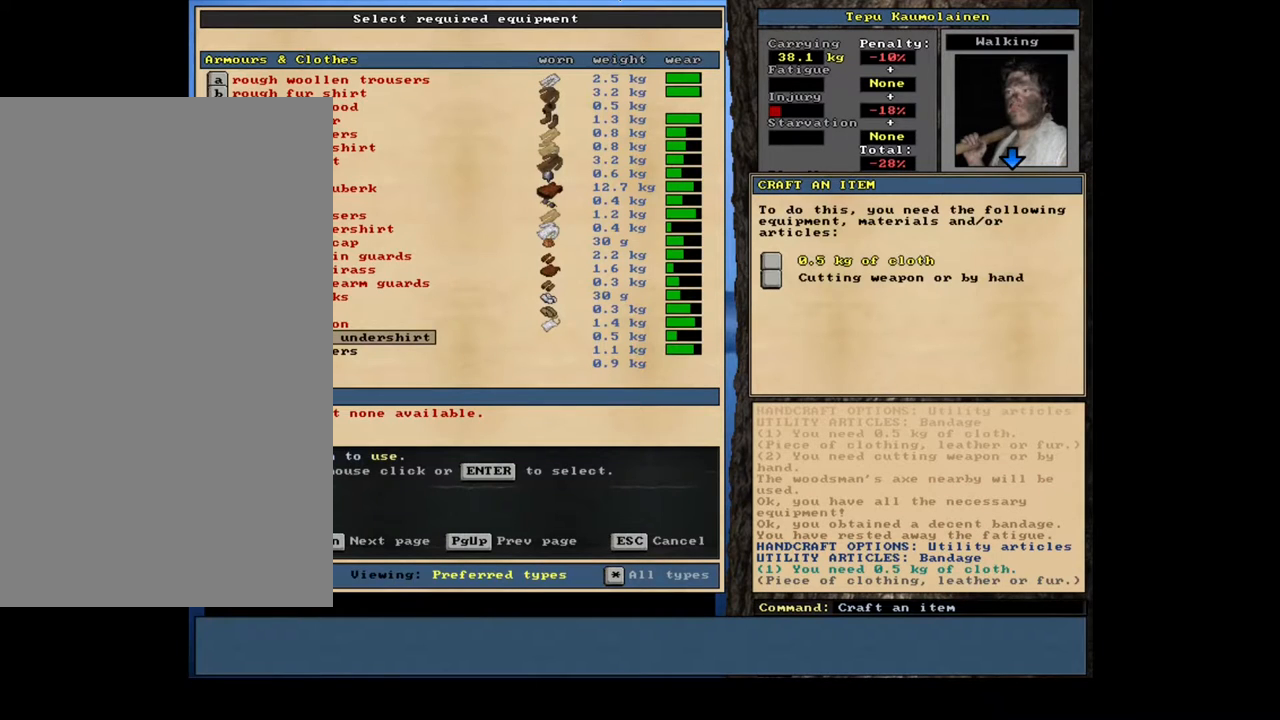
{"keys": ["space"], "mouse": [], "events": [[83, "return", "down"], [183, "return", "up"], [483, "space", "down"]]}
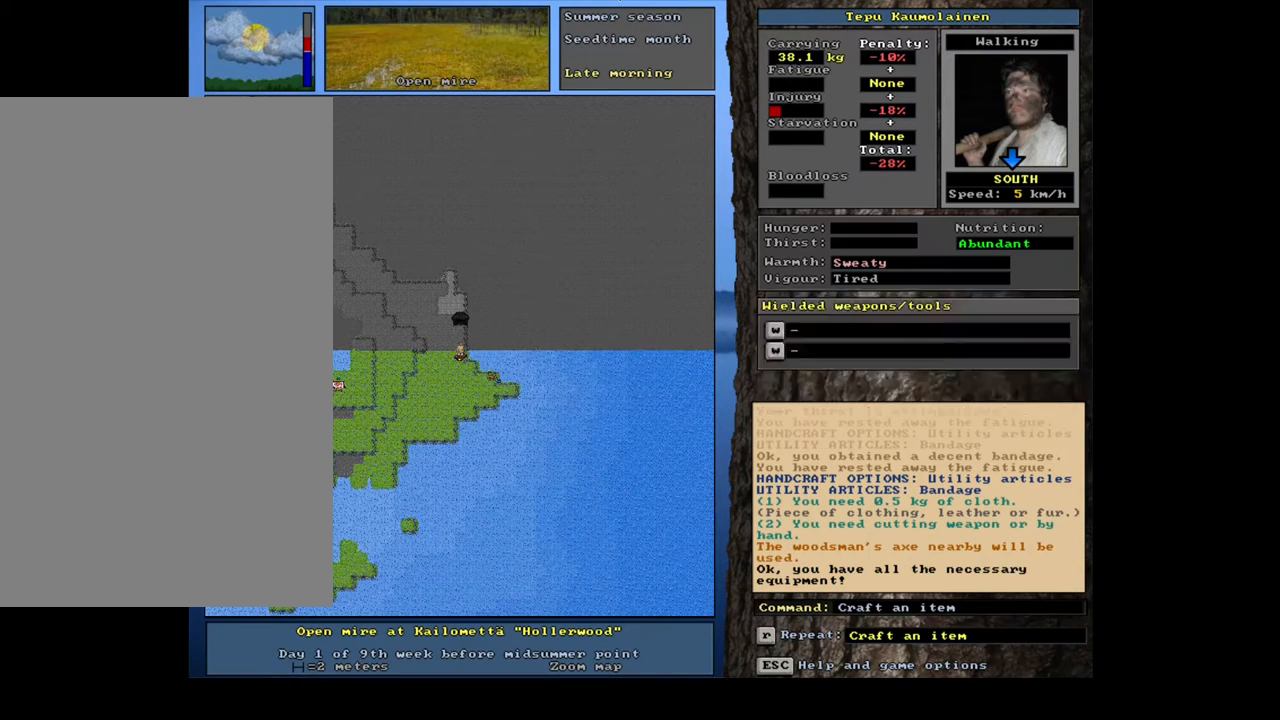
{"keys": [], "mouse": [], "events": [[117, "space", "up"]]}
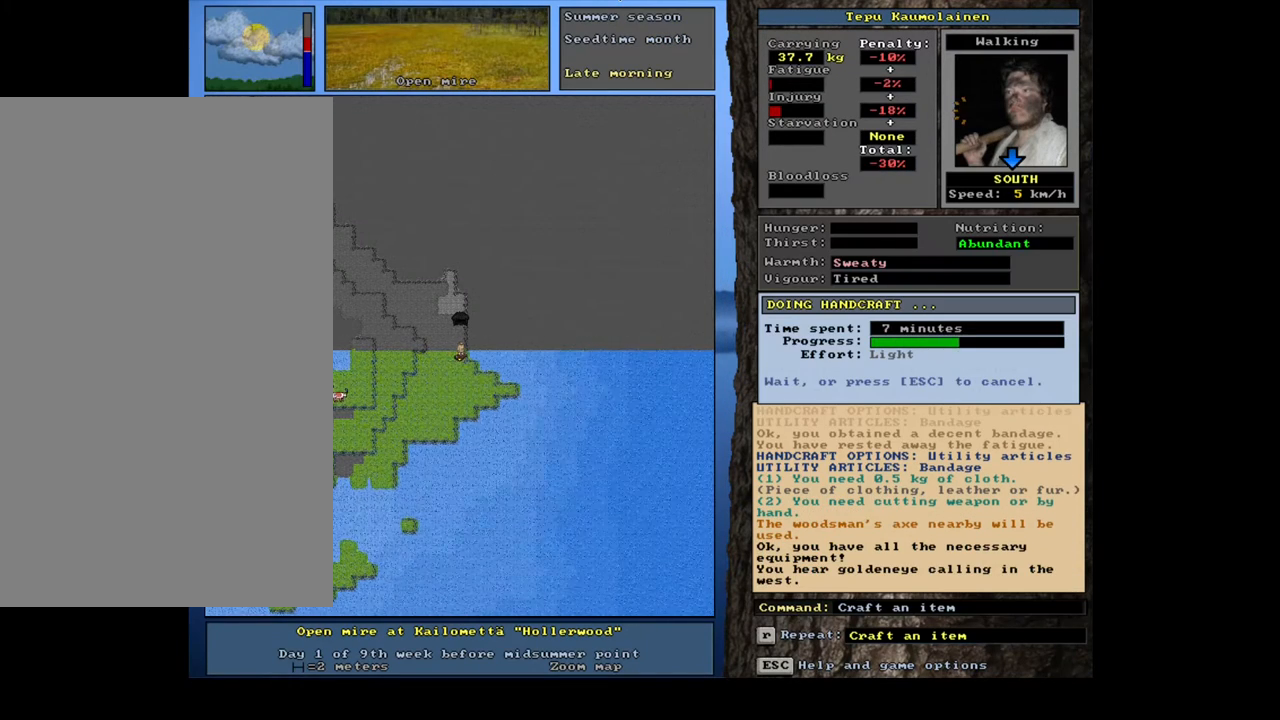
{"keys": [], "mouse": [], "events": []}
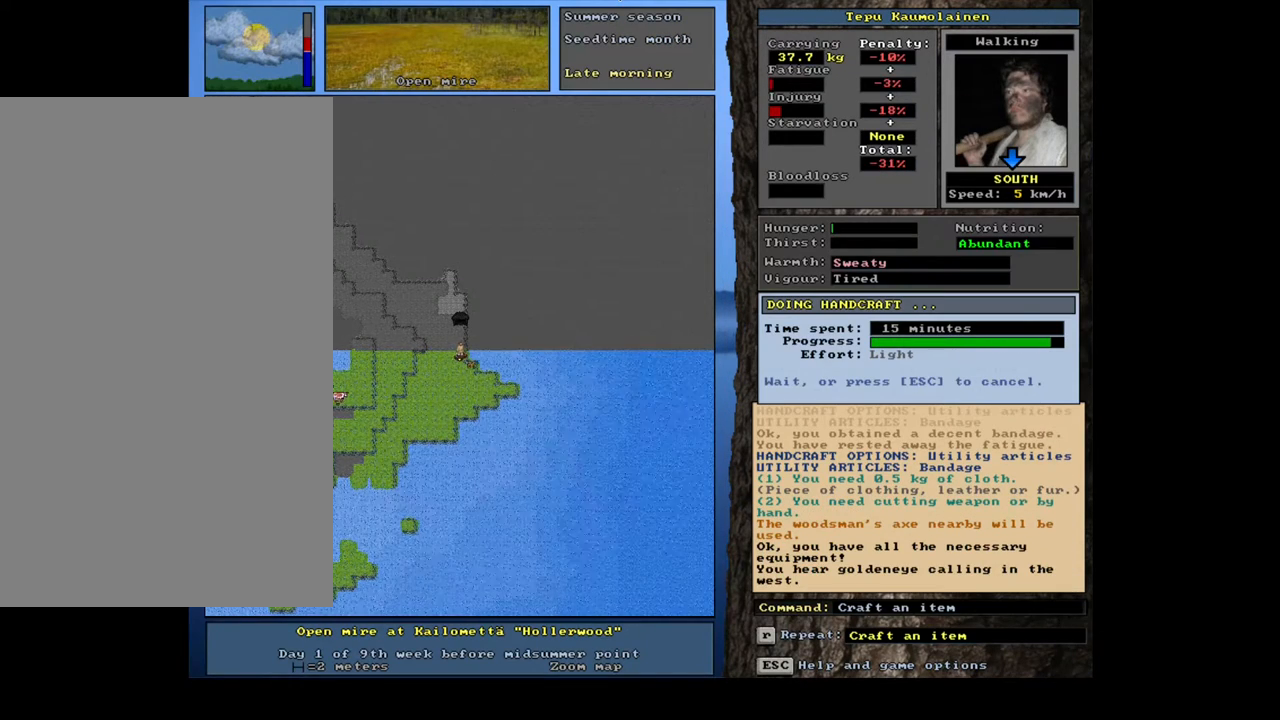
{"keys": ["alt_l", "minus"], "mouse": [], "events": [[383, "alt_l", "down"], [467, "minus", "down"]]}
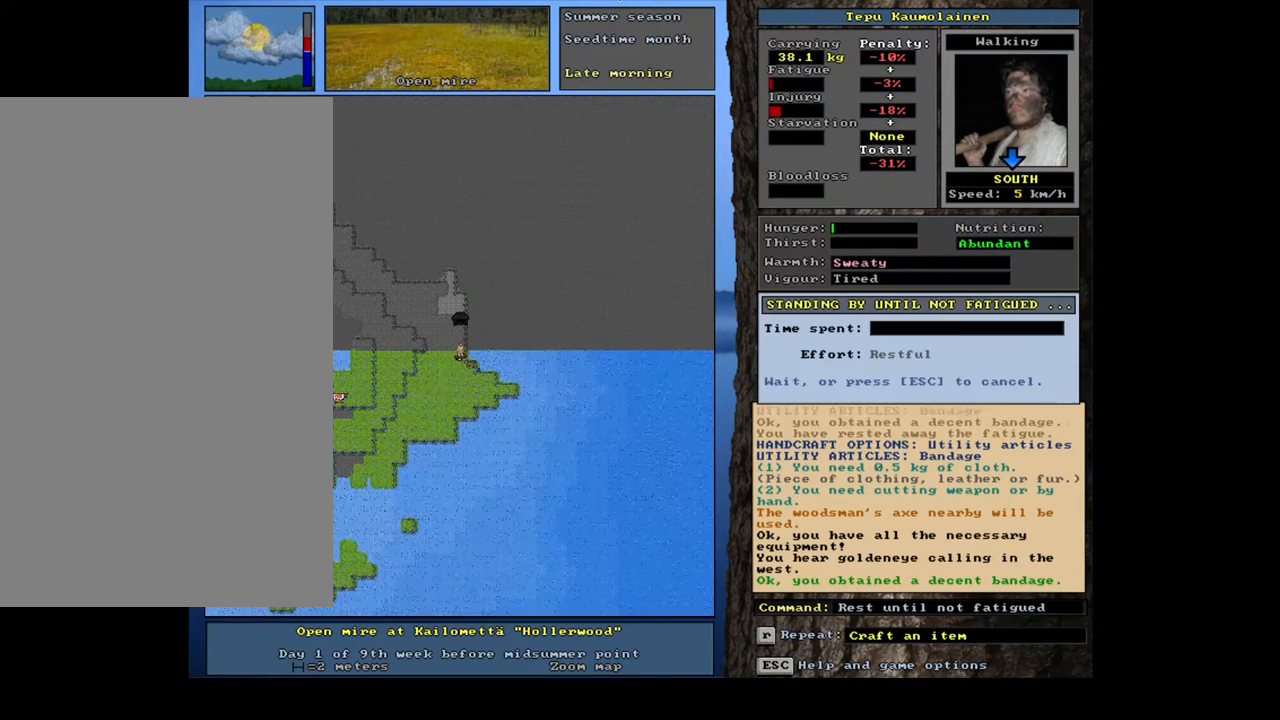
{"keys": ["shift_l"], "mouse": [], "events": [[83, "minus", "up"], [150, "alt_l", "up"], [250, "shift_l", "down"]]}
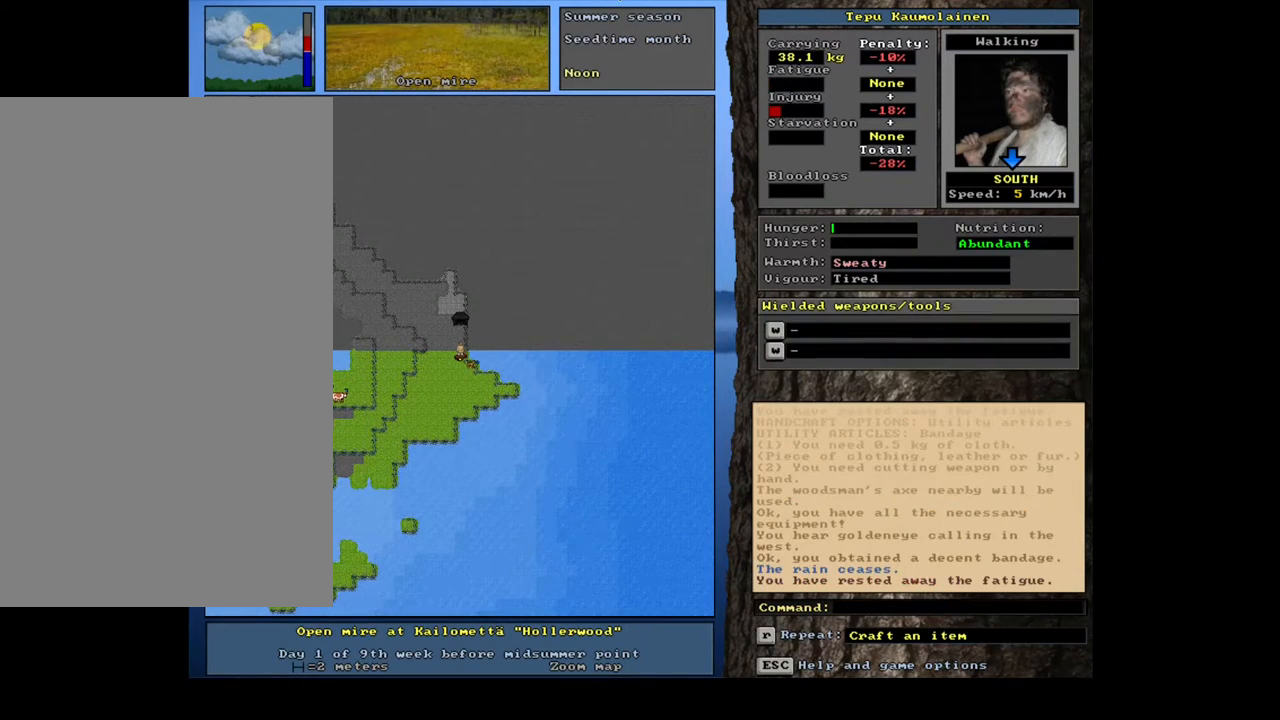
{"keys": ["shift_l"], "mouse": [], "events": [[383, "shift_l", "up"], [467, "shift_l", "down"]]}
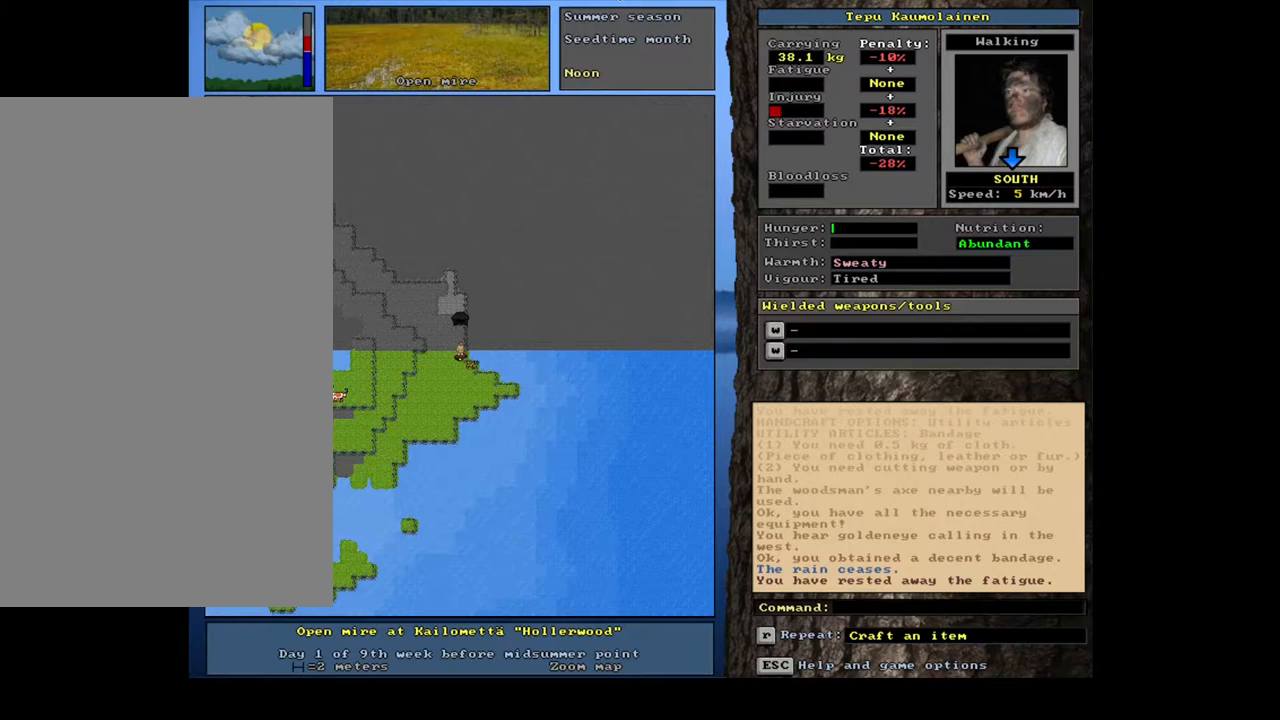
{"keys": [], "mouse": [], "events": [[83, "shift_l", "up"], [217, "shift_l", "down"], [433, "shift_l", "up"]]}
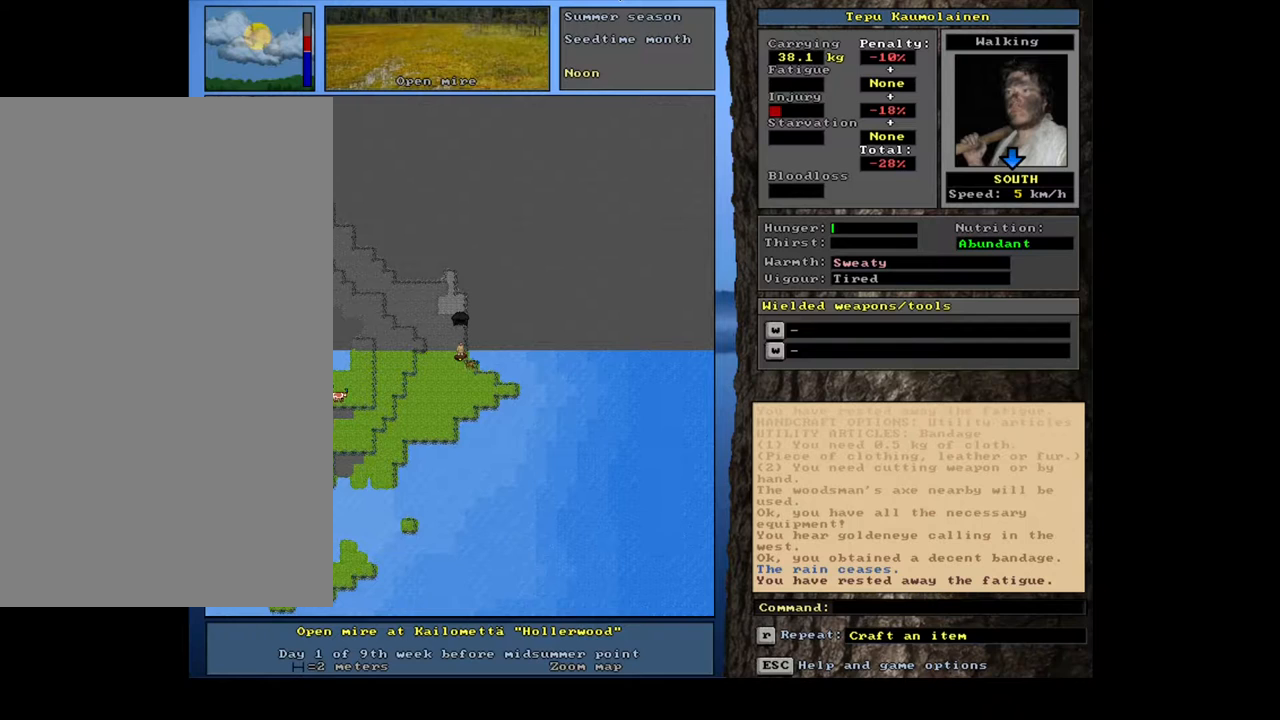
{"keys": ["m", "shift_l"], "mouse": [], "events": [[317, "shift_l", "down"], [483, "m", "down"]]}
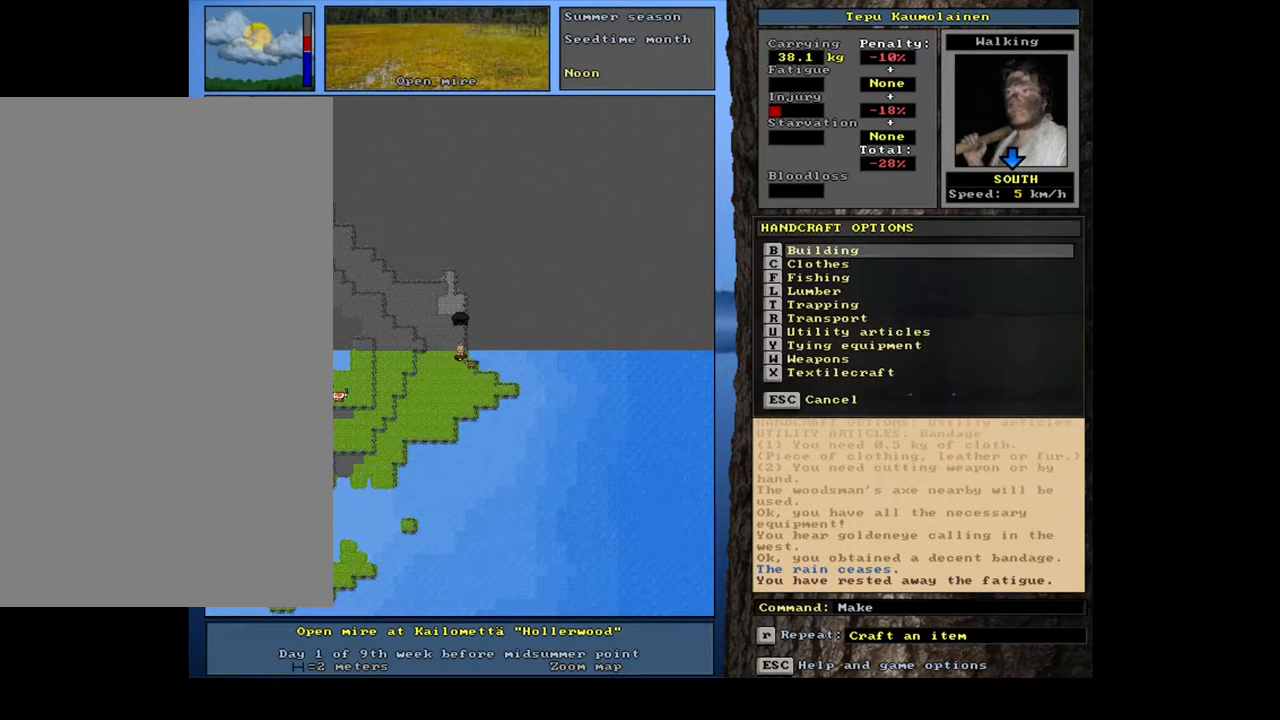
{"keys": [], "mouse": [], "events": [[67, "m", "up"], [67, "shift_l", "up"], [183, "u", "down"], [283, "u", "up"]]}
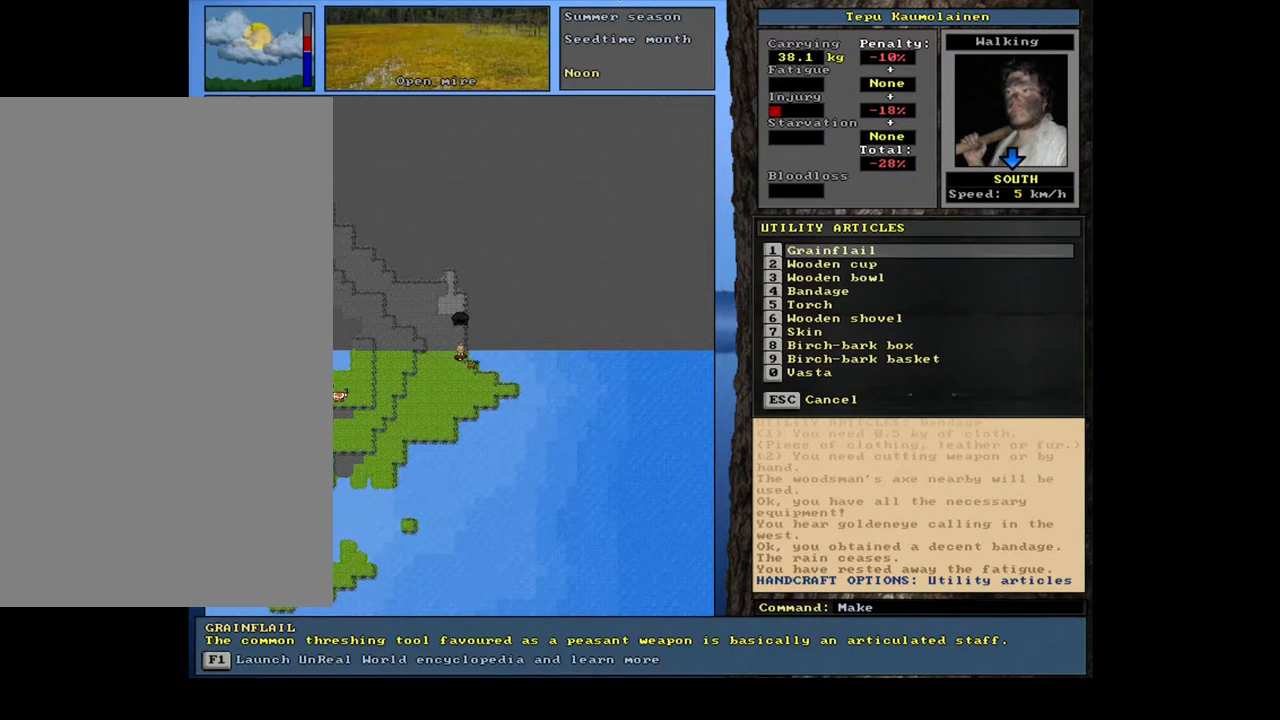
{"keys": ["1"], "mouse": [], "events": [[33, "4", "down"], [133, "4", "up"], [400, "1", "down"]]}
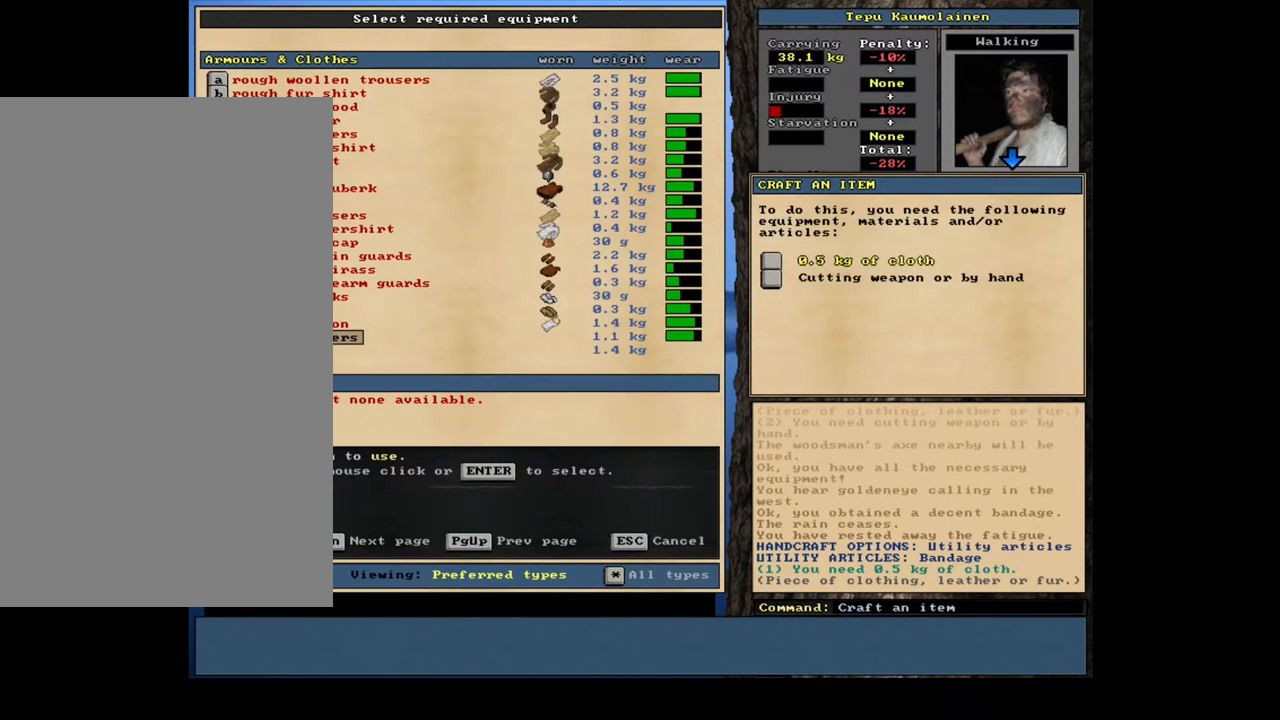
{"keys": [], "mouse": [], "events": [[33, "1", "up"]]}
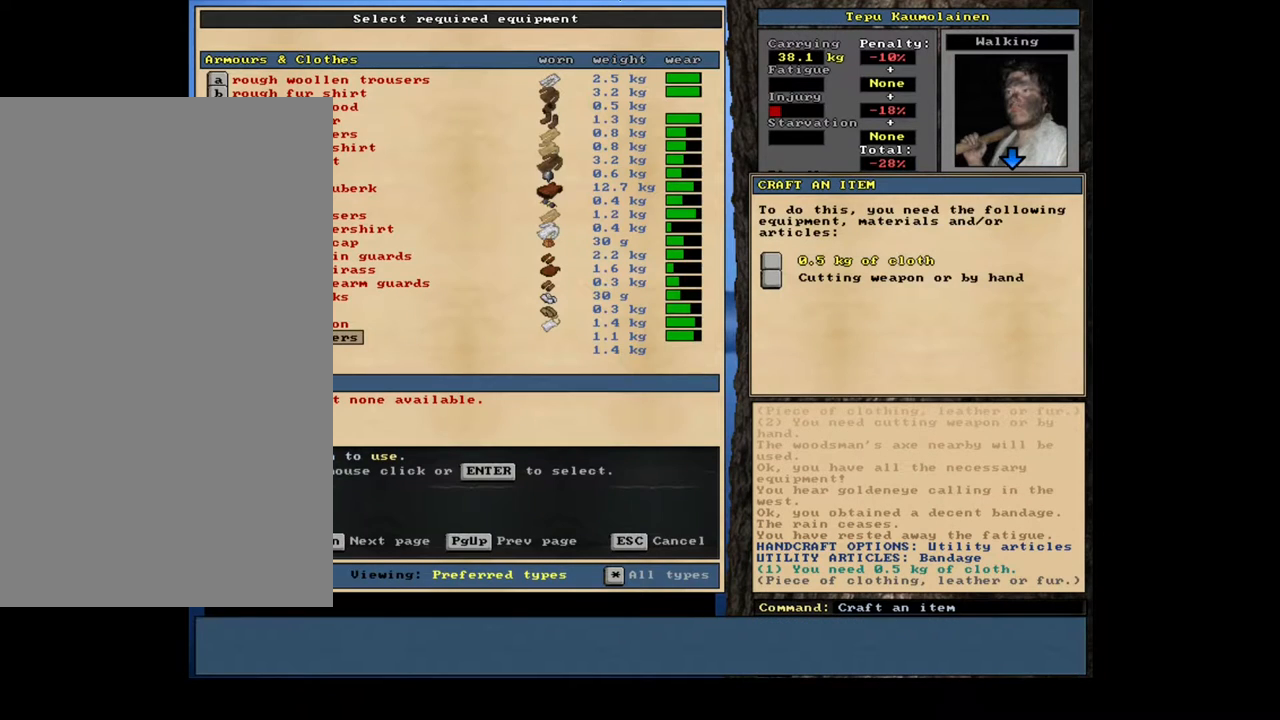
{"keys": [], "mouse": [], "events": []}
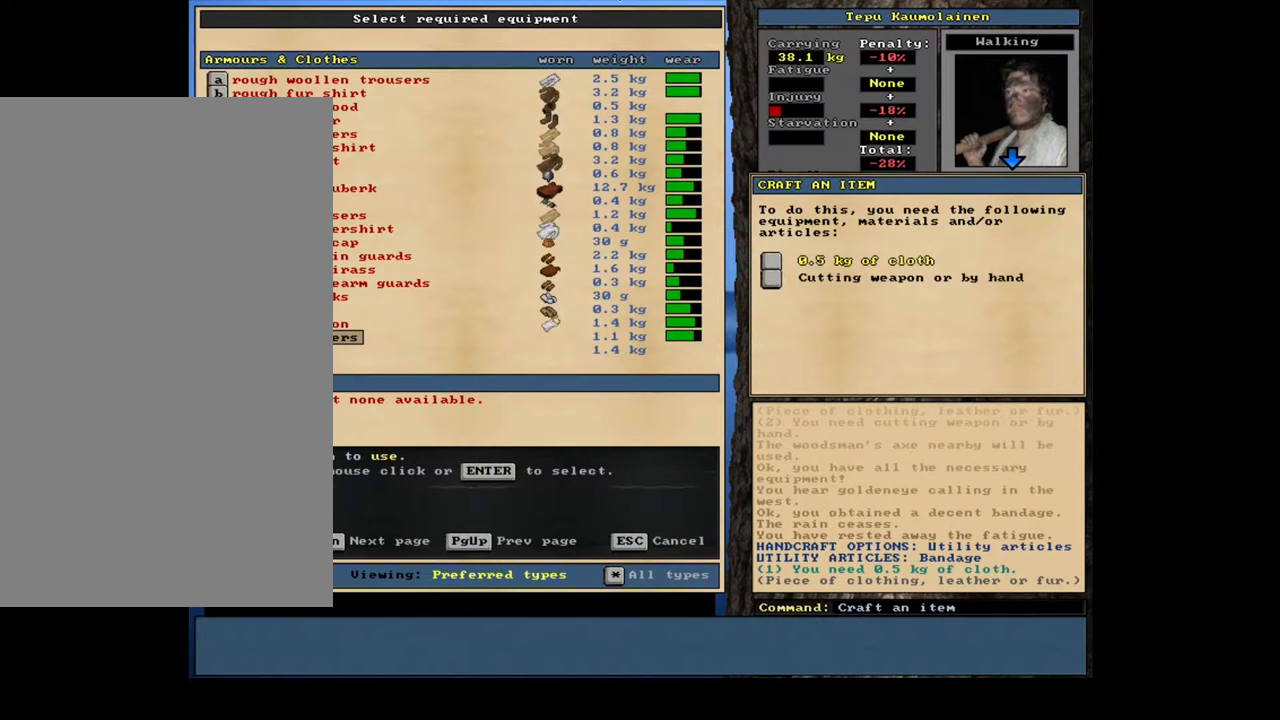
{"keys": [], "mouse": [], "events": [[350, "return", "down"], [433, "return", "up"]]}
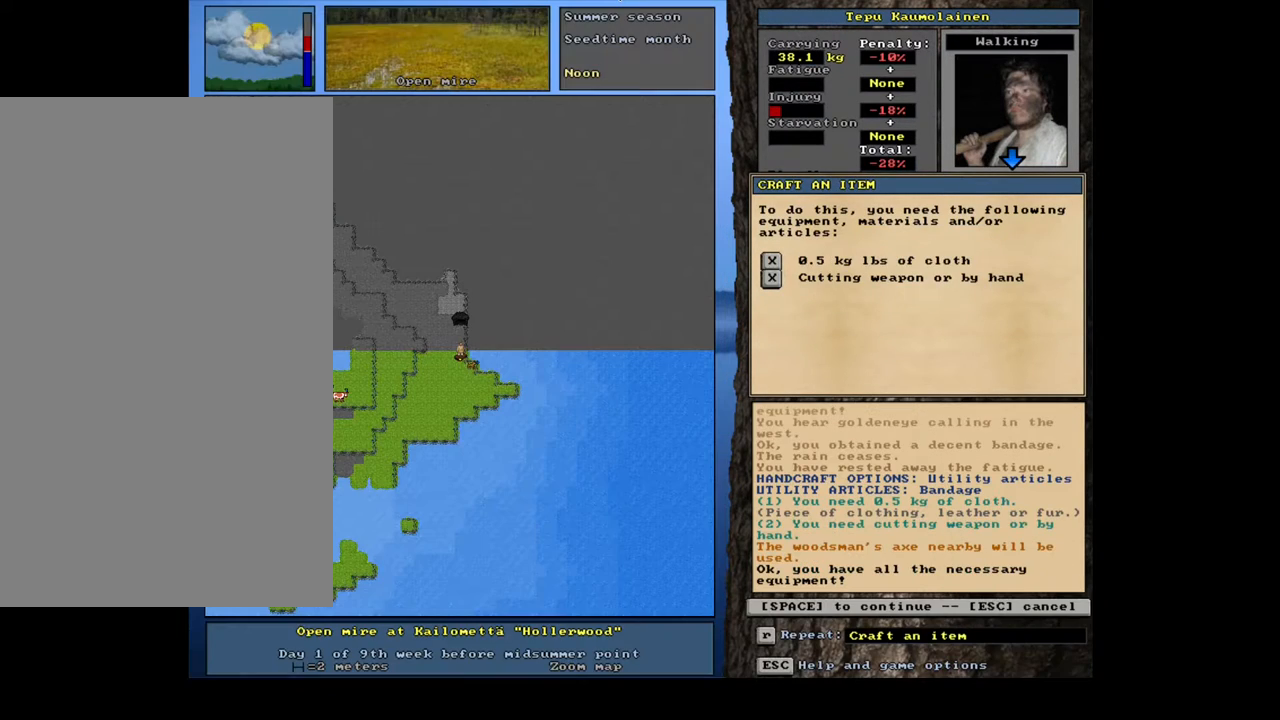
{"keys": [], "mouse": [], "events": [[200, "space", "down"], [333, "space", "up"]]}
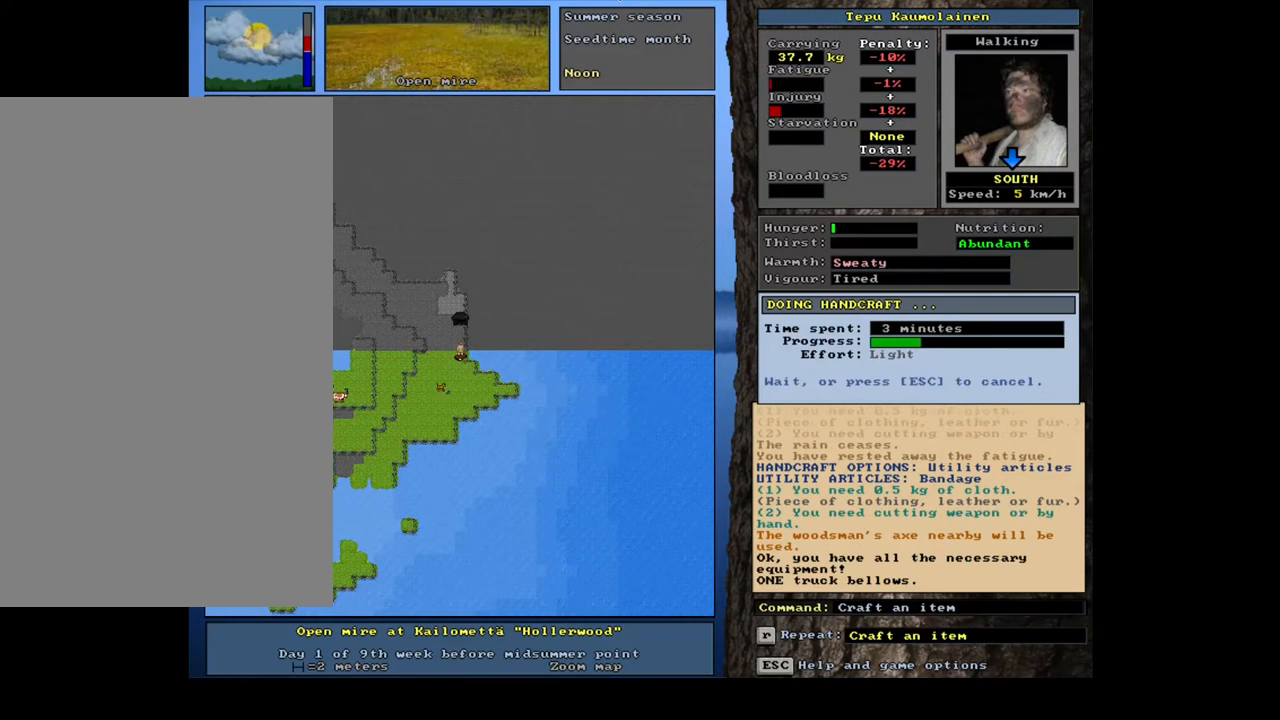
{"keys": [], "mouse": [], "events": []}
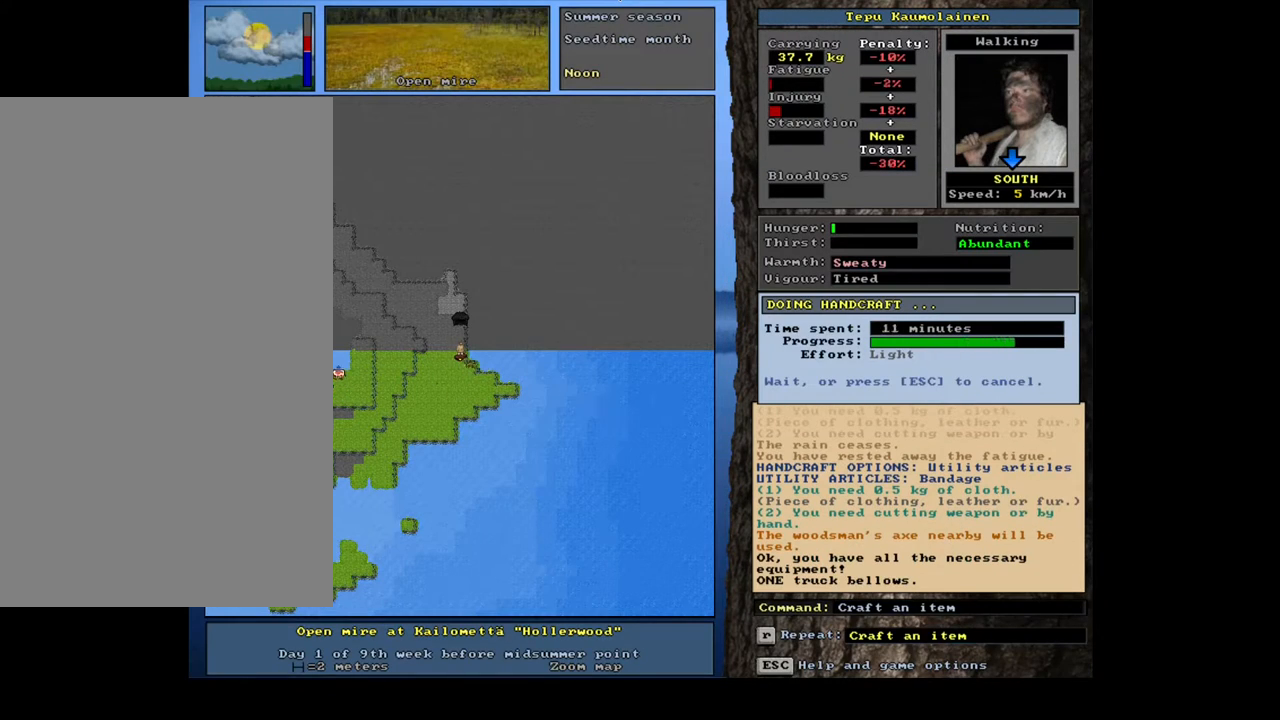
{"keys": ["alt_l"], "mouse": [], "events": [[400, "alt_l", "down"]]}
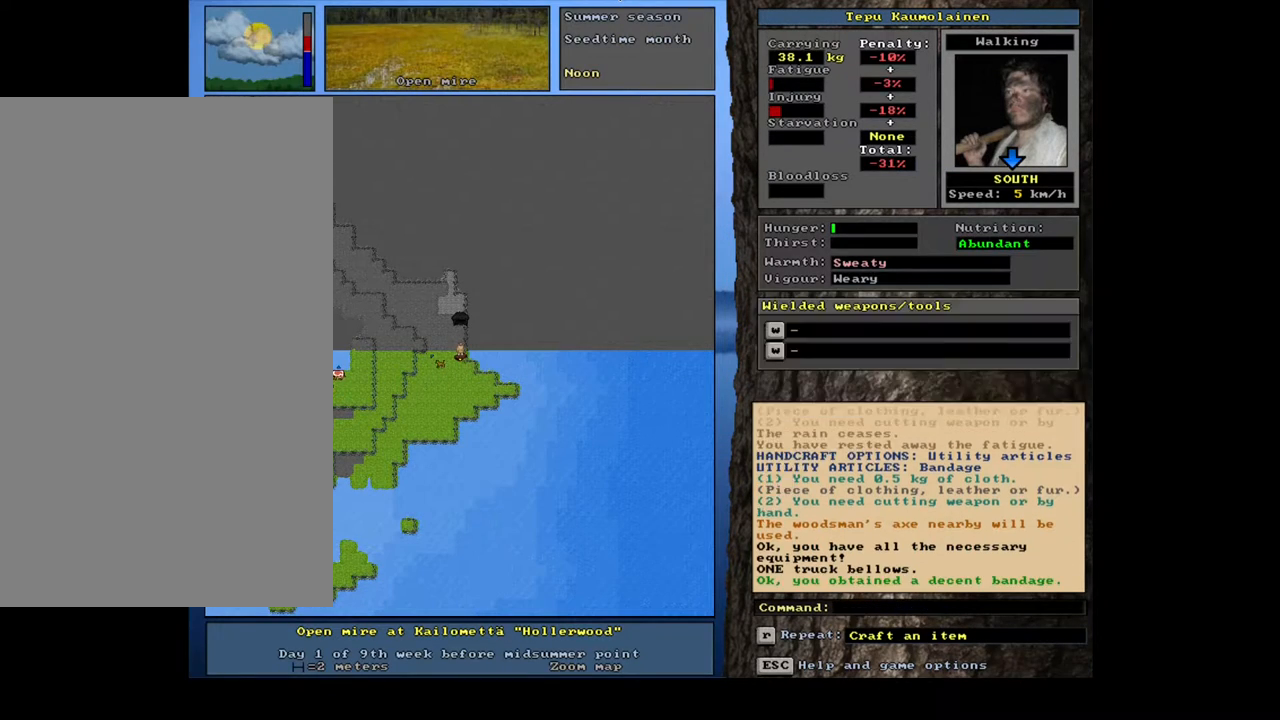
{"keys": ["m", "shift_l"], "mouse": [], "events": [[67, "minus", "down"], [167, "minus", "up"], [283, "alt_l", "up"], [350, "shift_l", "down"], [433, "m", "down"]]}
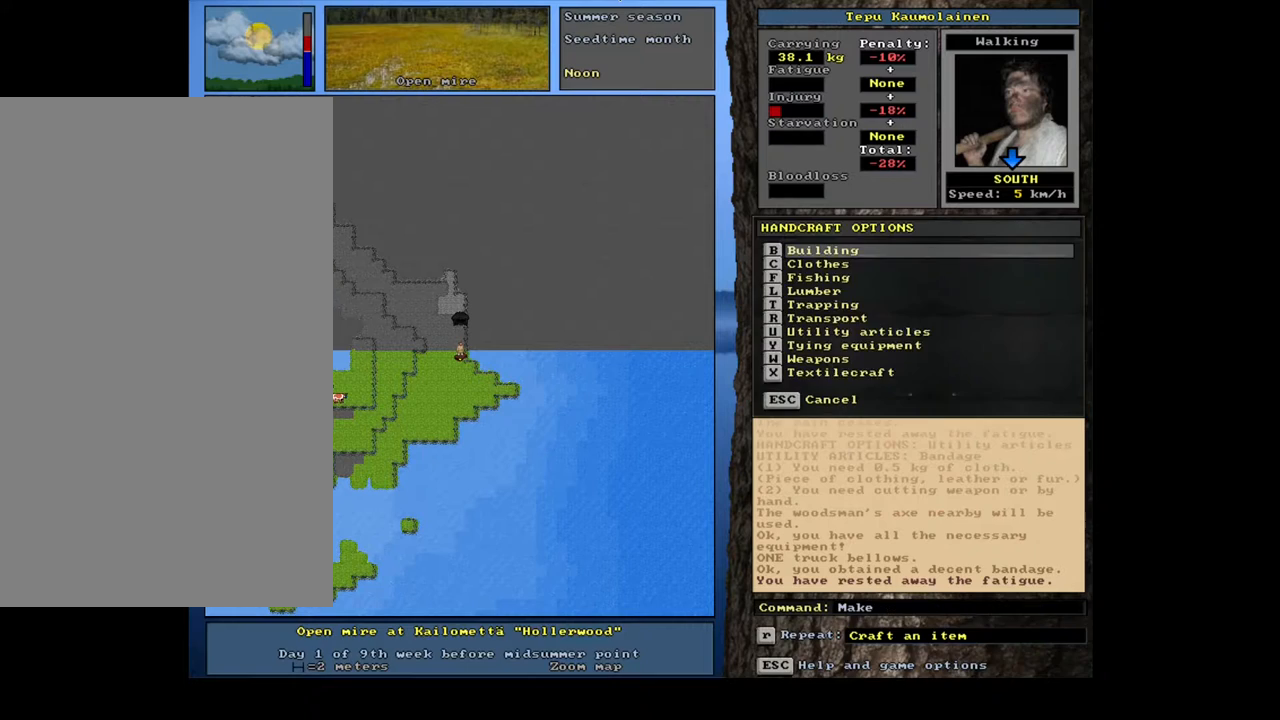
{"keys": ["4"], "mouse": [], "events": [[17, "shift_l", "up"], [50, "m", "up"], [67, "u", "down"], [167, "u", "up"], [500, "4", "down"]]}
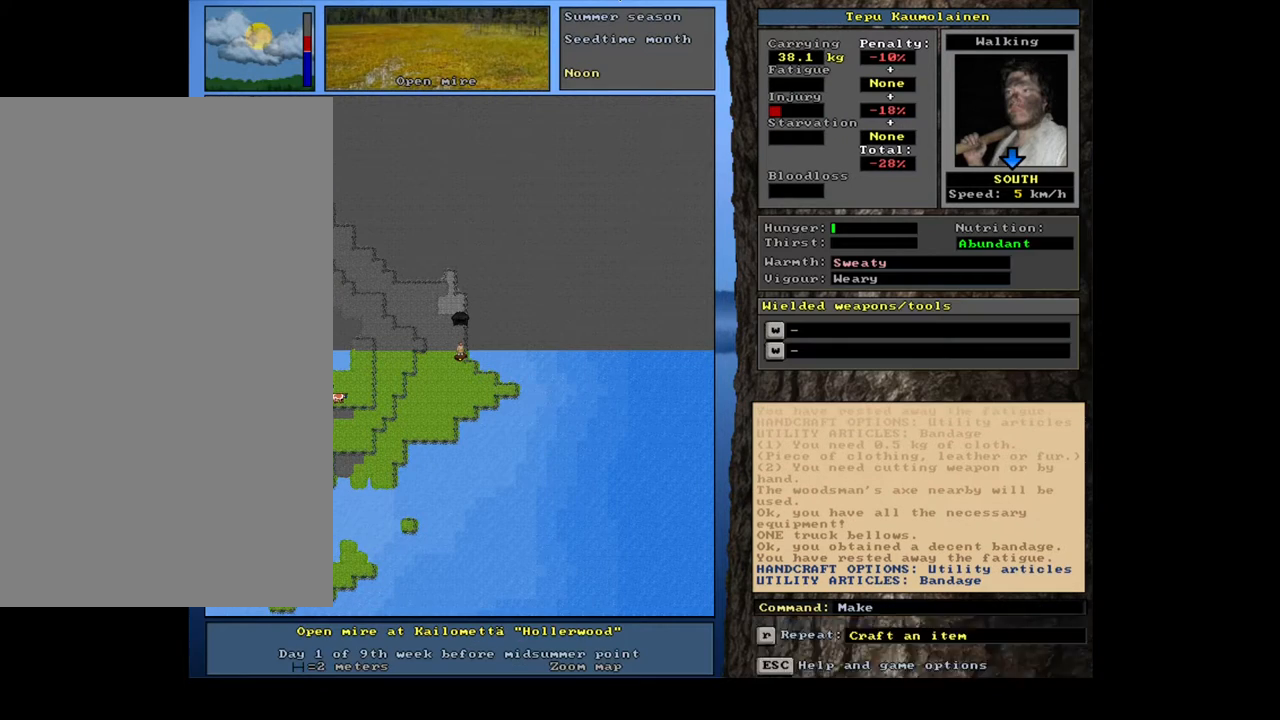
{"keys": [], "mouse": [], "events": [[150, "4", "up"]]}
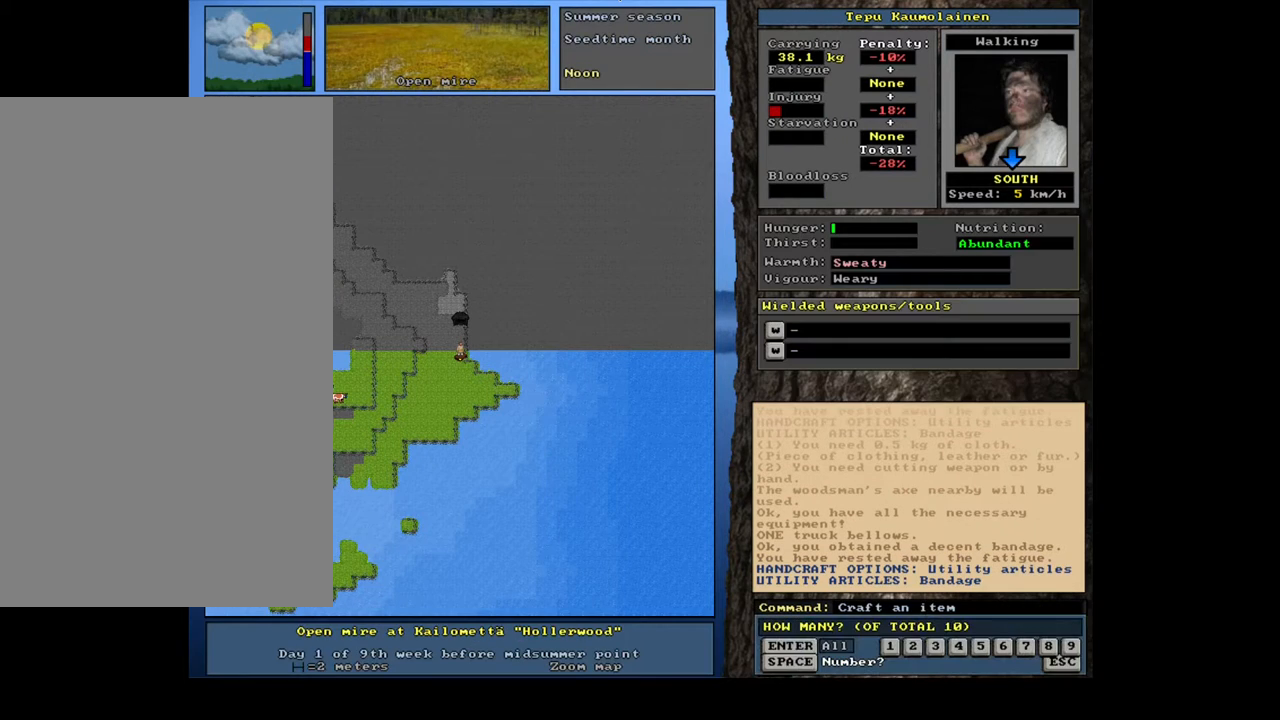
{"keys": [], "mouse": [], "events": []}
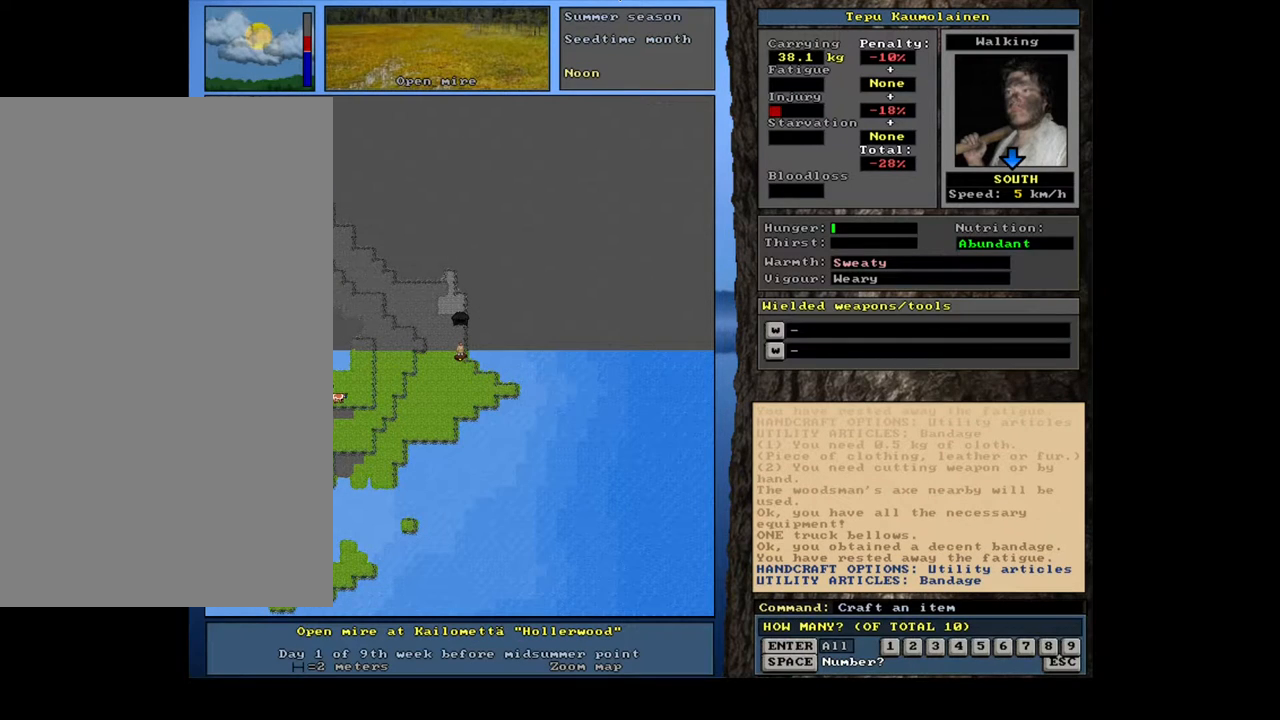
{"keys": [], "mouse": [], "events": [[200, "1", "down"], [317, "1", "up"]]}
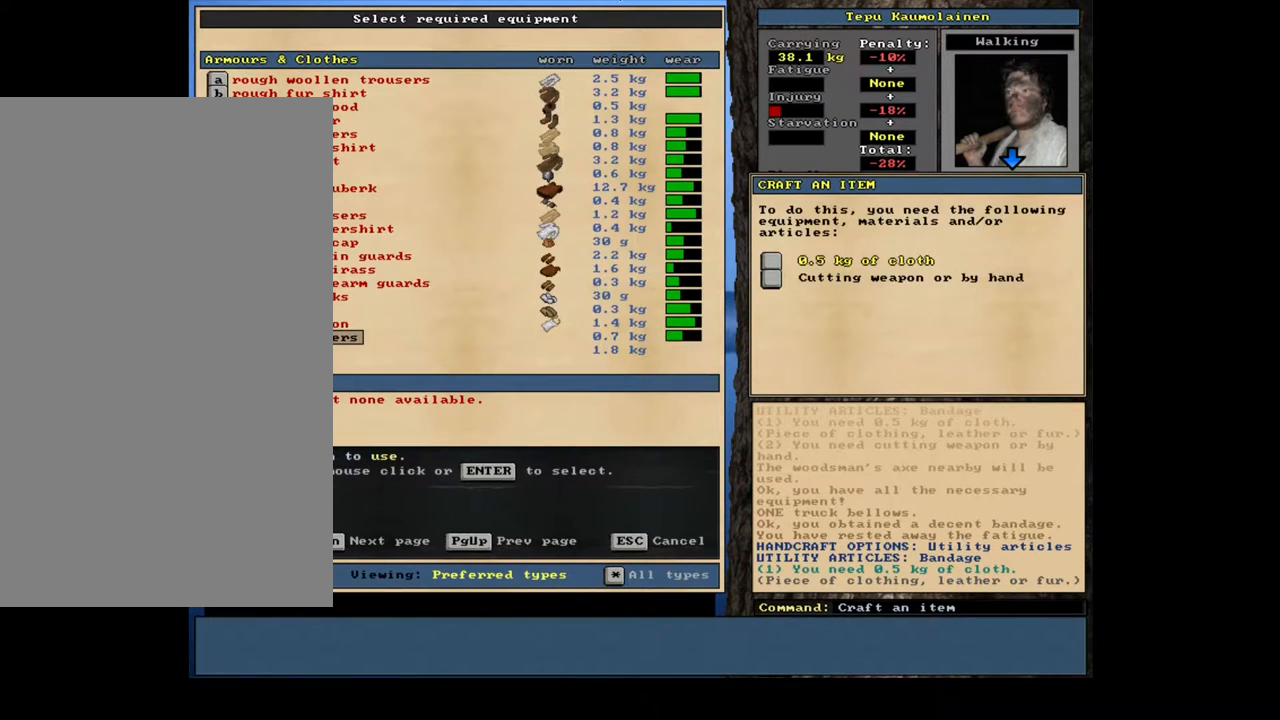
{"keys": [], "mouse": [], "events": []}
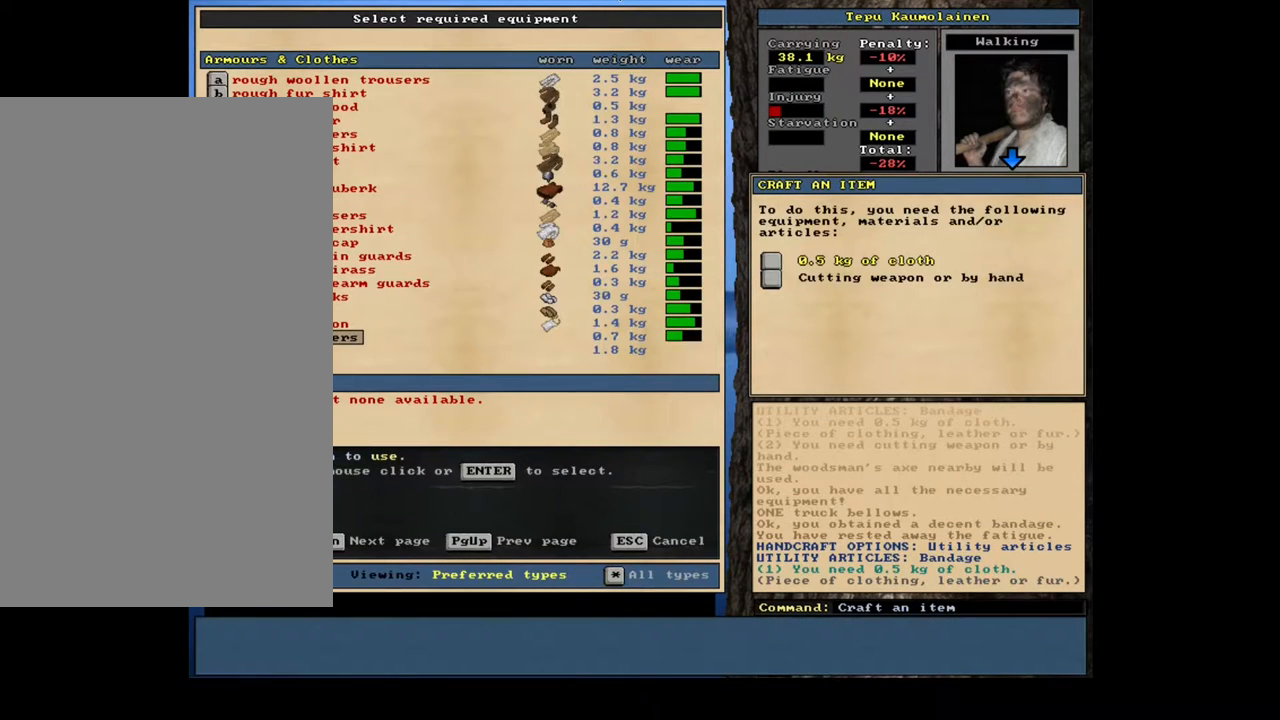
{"keys": ["return"], "mouse": [], "events": [[483, "return", "down"]]}